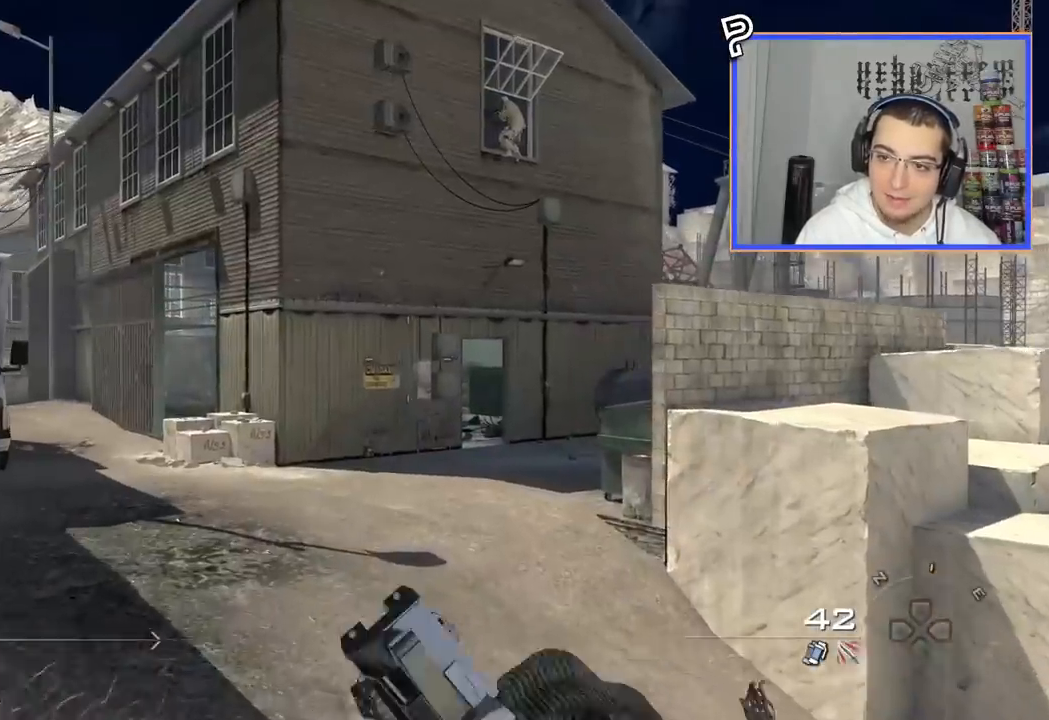
Gameplay with a controller (PlayStation layout); each line is a JSON object with the inputs held at the frame after it. "events" lists button and stick changes between this image and that frame as [ms after this image, input, new state], when the widget could be followed in between. Not read: R1.
{"buttons": [], "left_stick": "up", "right_stick": "right", "events": [[451, "right_stick", "right"]]}
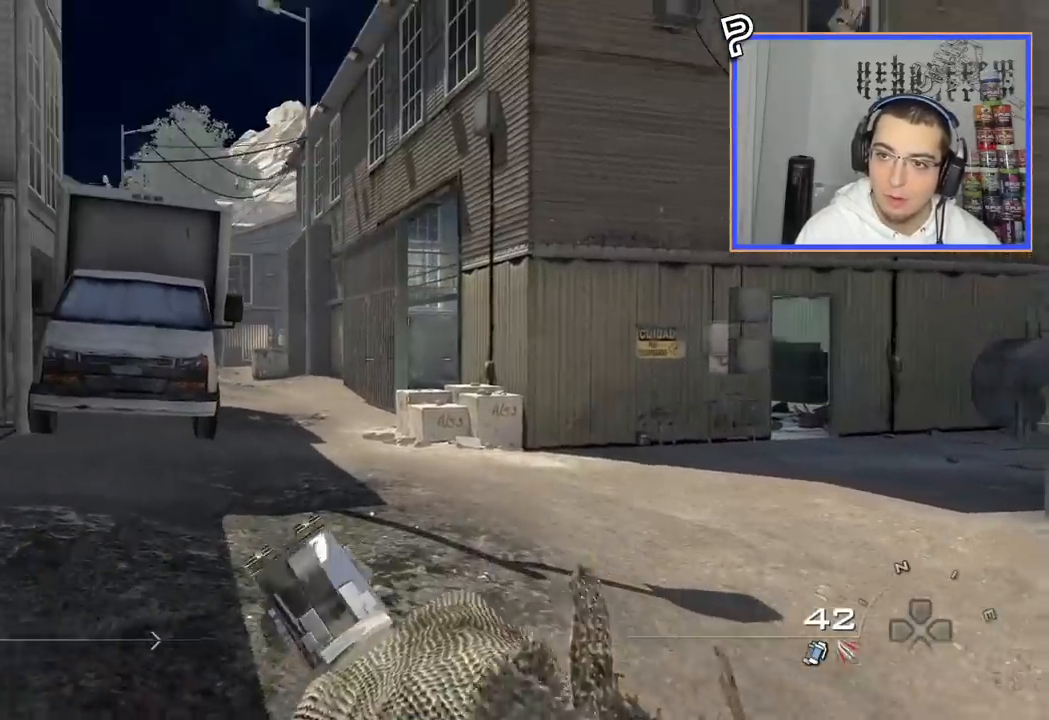
{"buttons": ["TRIANGLE"], "left_stick": "up", "right_stick": "center", "events": [[16, "right_stick", "center"], [483, "TRIANGLE", "down"]]}
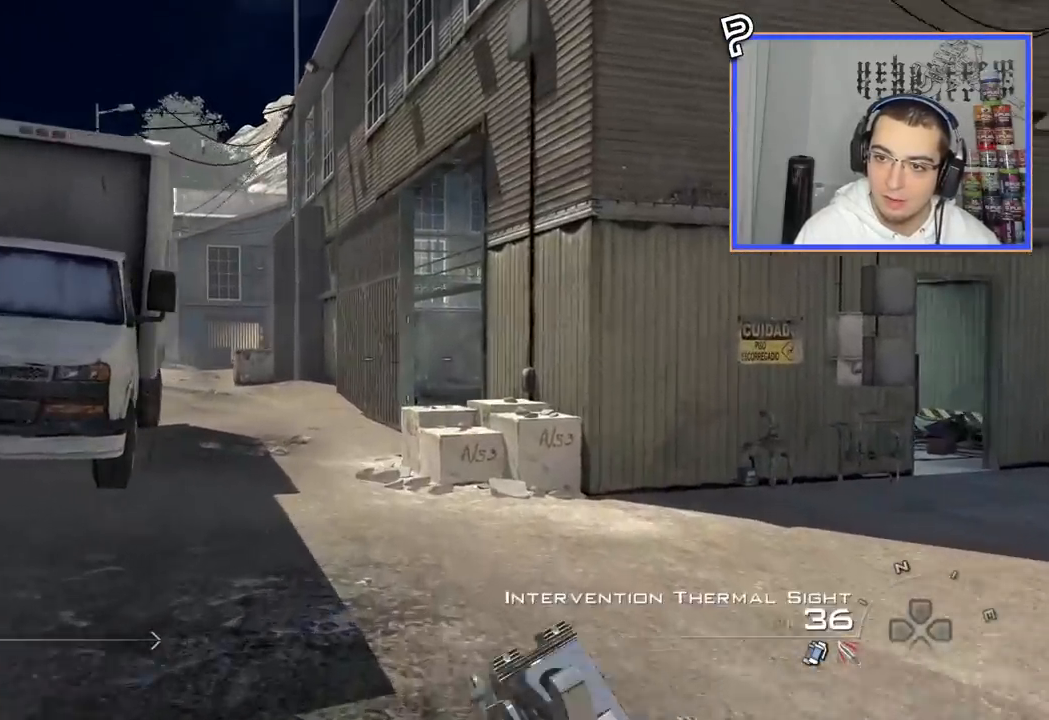
{"buttons": [], "left_stick": "up", "right_stick": "center", "events": [[50, "TRIANGLE", "up"], [367, "TRIANGLE", "down"], [467, "TRIANGLE", "up"]]}
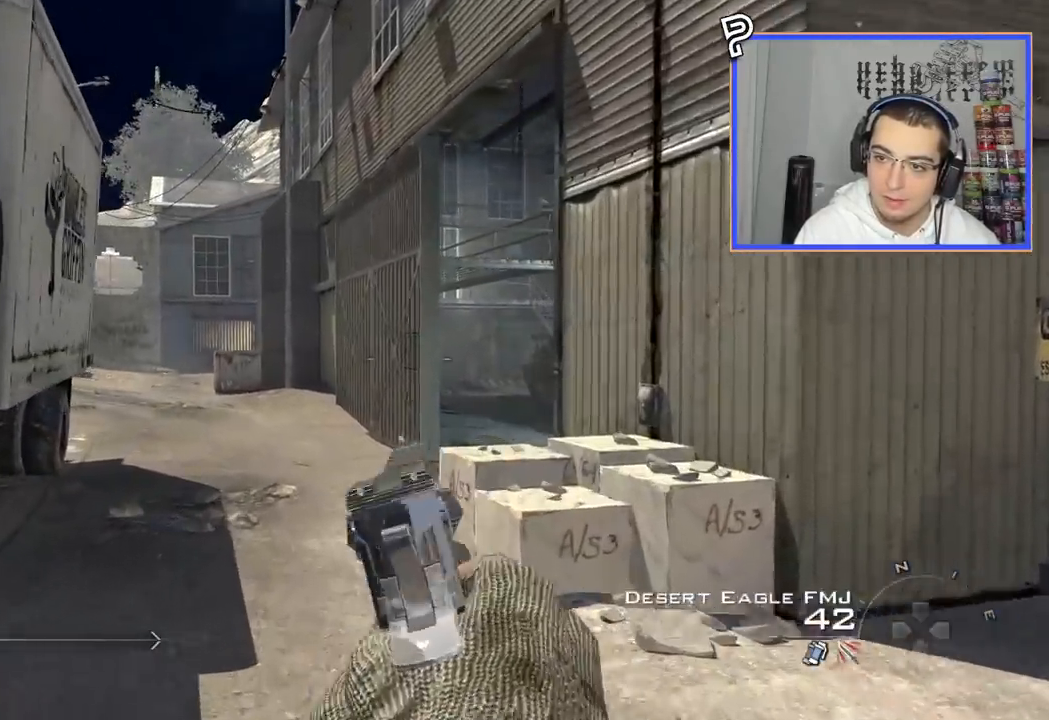
{"buttons": [], "left_stick": "up", "right_stick": "center", "events": []}
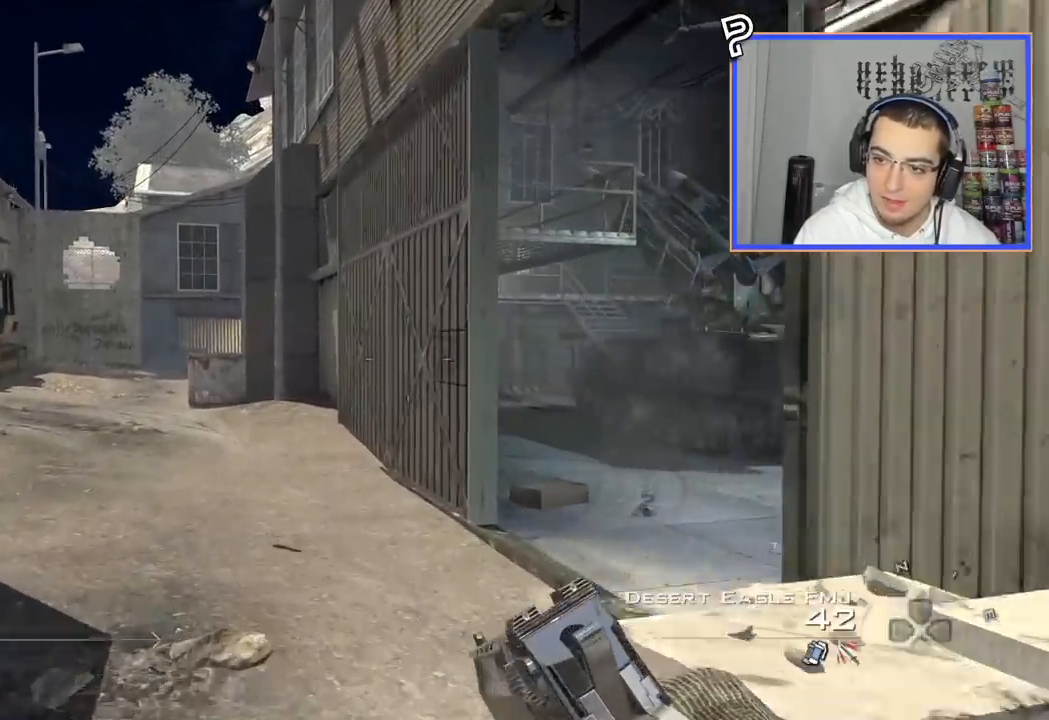
{"buttons": [], "left_stick": "up", "right_stick": "center", "events": [[200, "right_stick", "right"], [334, "right_stick", "center"]]}
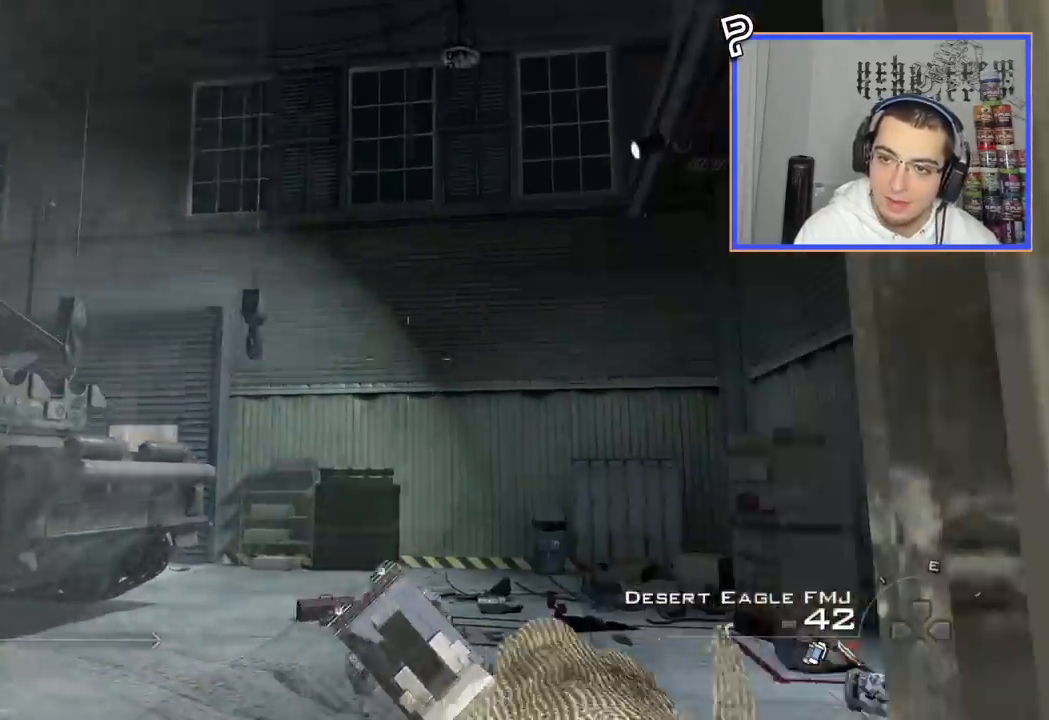
{"buttons": [], "left_stick": "left", "right_stick": "right", "events": [[50, "right_stick", "up-right"], [150, "left_stick", "up-left"], [200, "right_stick", "center"], [417, "right_stick", "right"], [483, "left_stick", "left"]]}
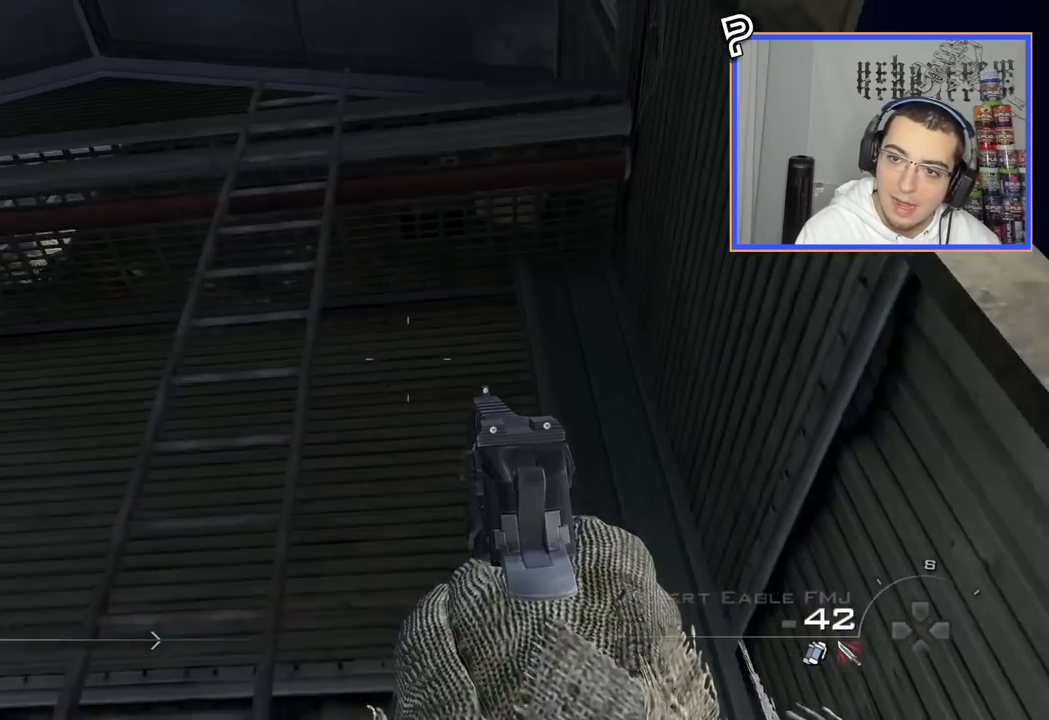
{"buttons": ["CROSS"], "left_stick": "up", "right_stick": "center", "events": [[17, "right_stick", "center"], [234, "left_stick", "up"], [334, "L3", "down"], [417, "CROSS", "down"], [484, "L3", "up"]]}
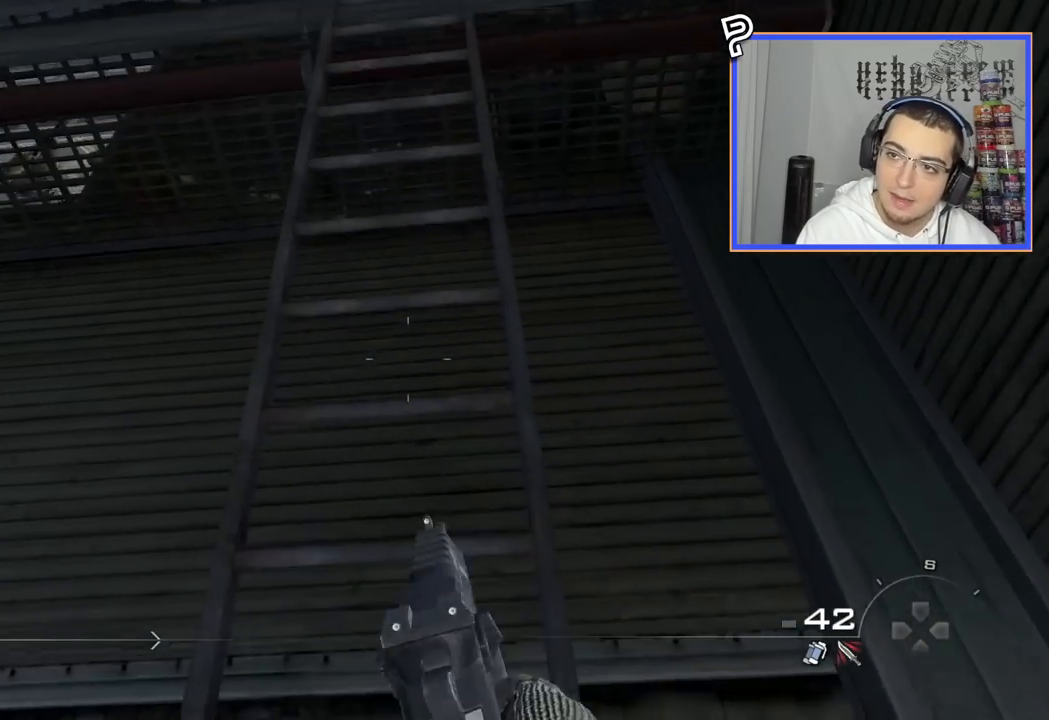
{"buttons": [], "left_stick": "up", "right_stick": "center", "events": [[16, "CROSS", "up"], [167, "right_stick", "up"], [267, "right_stick", "center"]]}
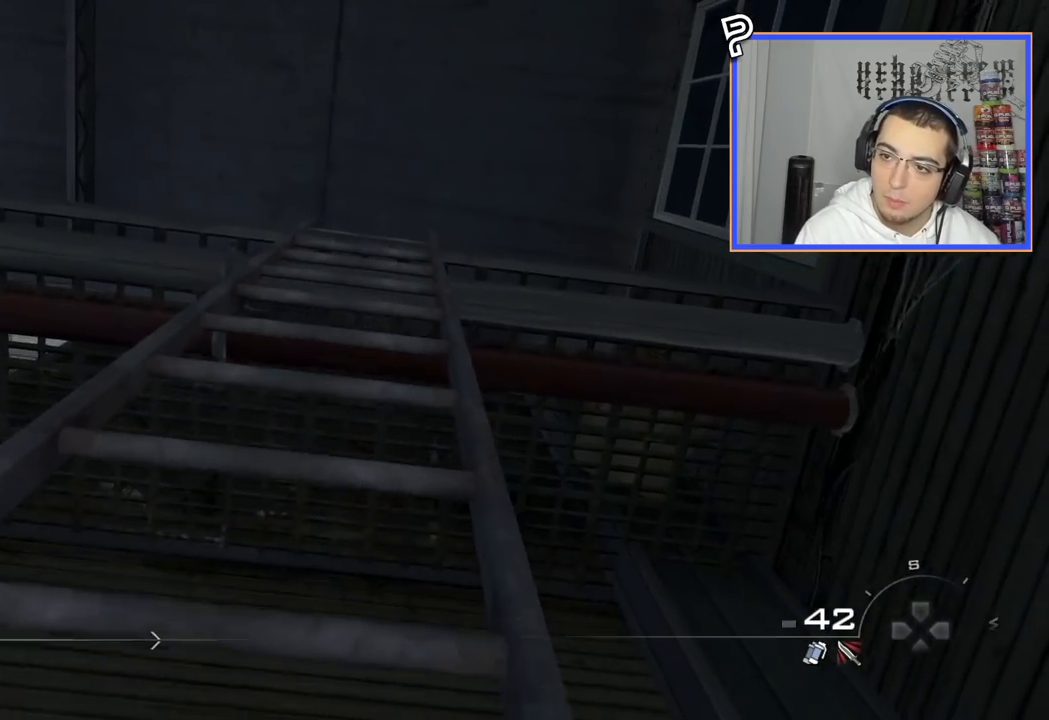
{"buttons": [], "left_stick": "up", "right_stick": "center", "events": [[384, "right_stick", "down"], [451, "right_stick", "center"]]}
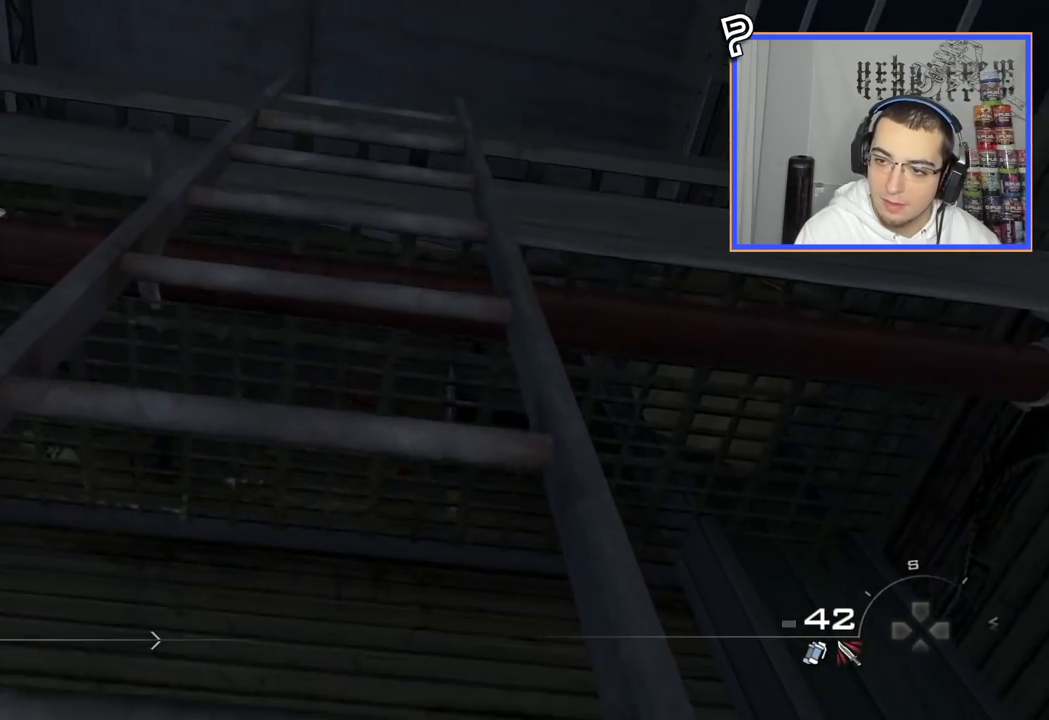
{"buttons": [], "left_stick": "up", "right_stick": "center", "events": []}
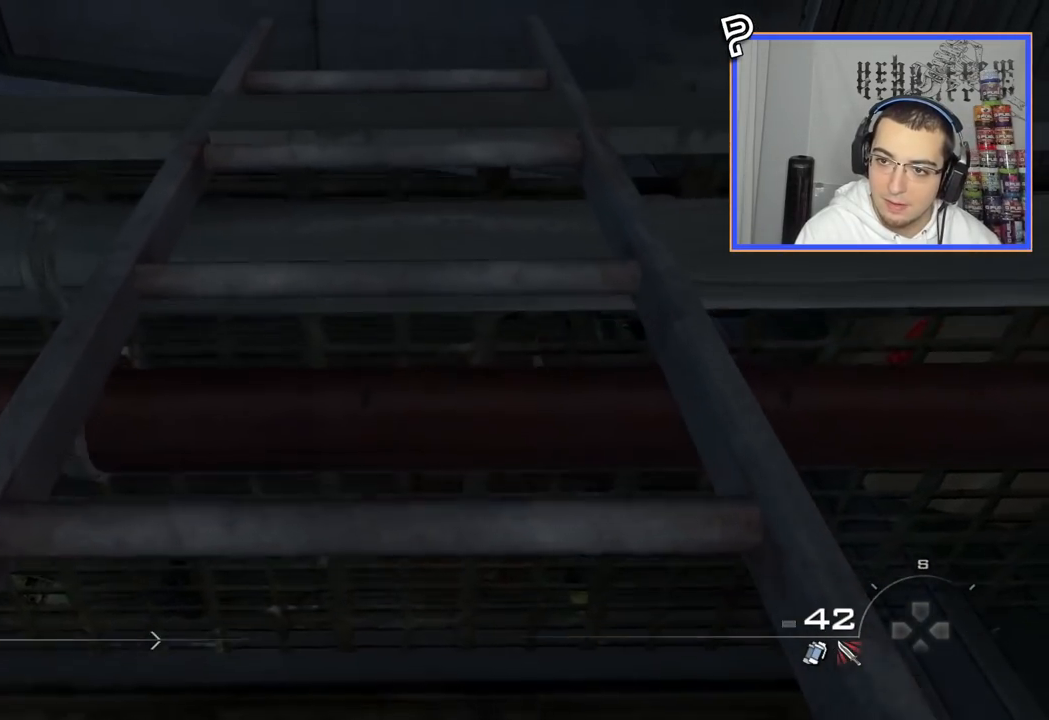
{"buttons": [], "left_stick": "up", "right_stick": "center", "events": [[84, "right_stick", "down"], [150, "right_stick", "center"]]}